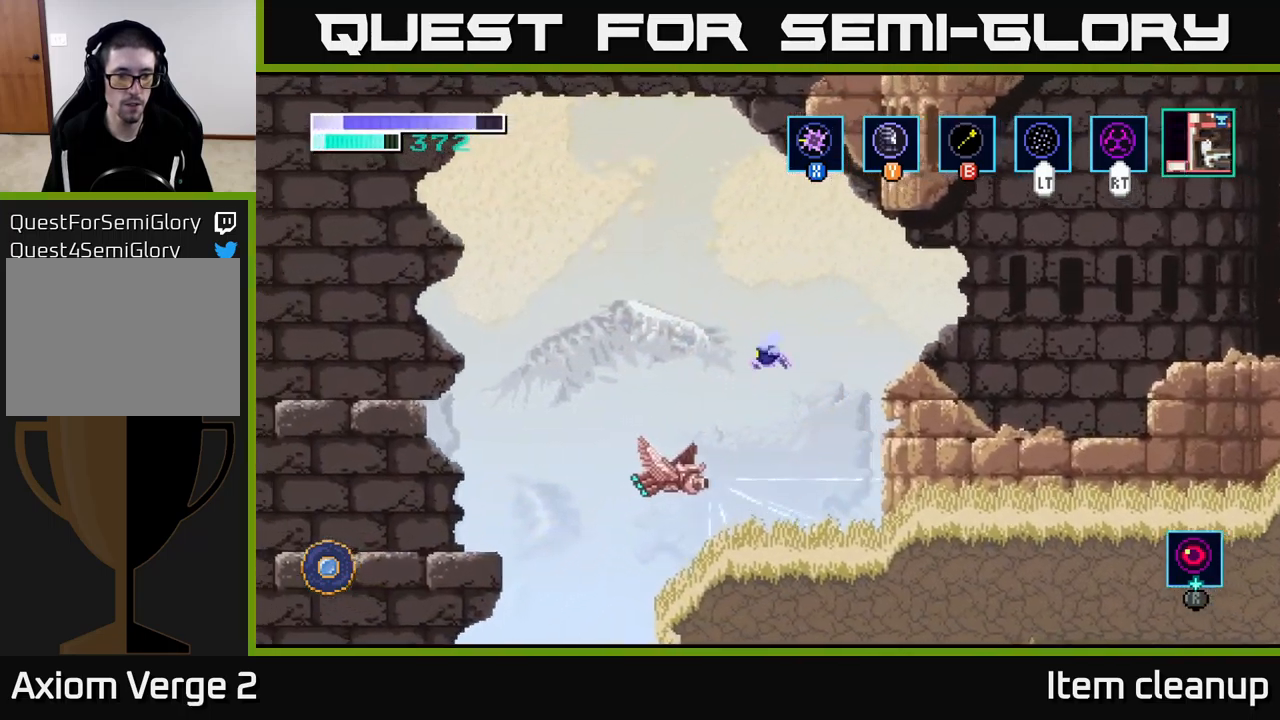
Gameplay with a controller (Xbox layout); each line is a JSON object with the inputs held at the frame after it. "events" lists button and stick changes between this image and that frame as [ms after this image, input, new state], when the widget could be followed in between.
{"buttons": ["A"], "left_stick": "left", "right_stick": "center", "events": []}
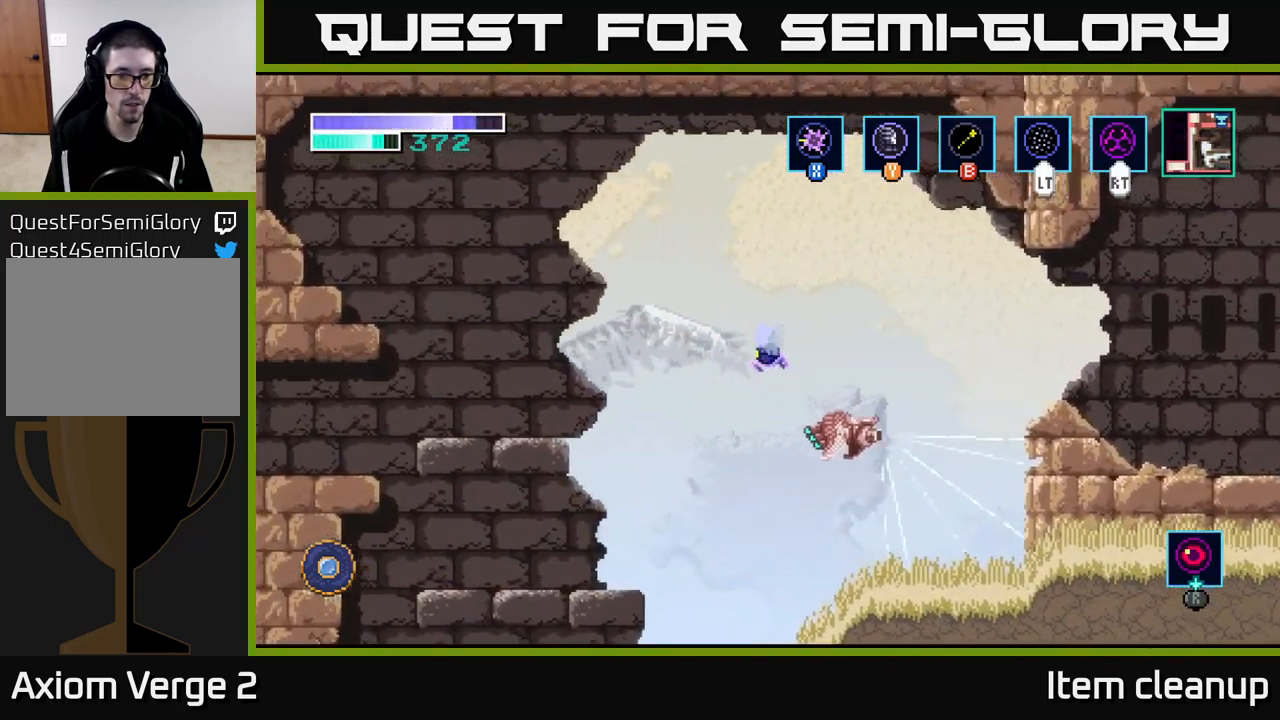
{"buttons": ["A"], "left_stick": "left", "right_stick": "center", "events": []}
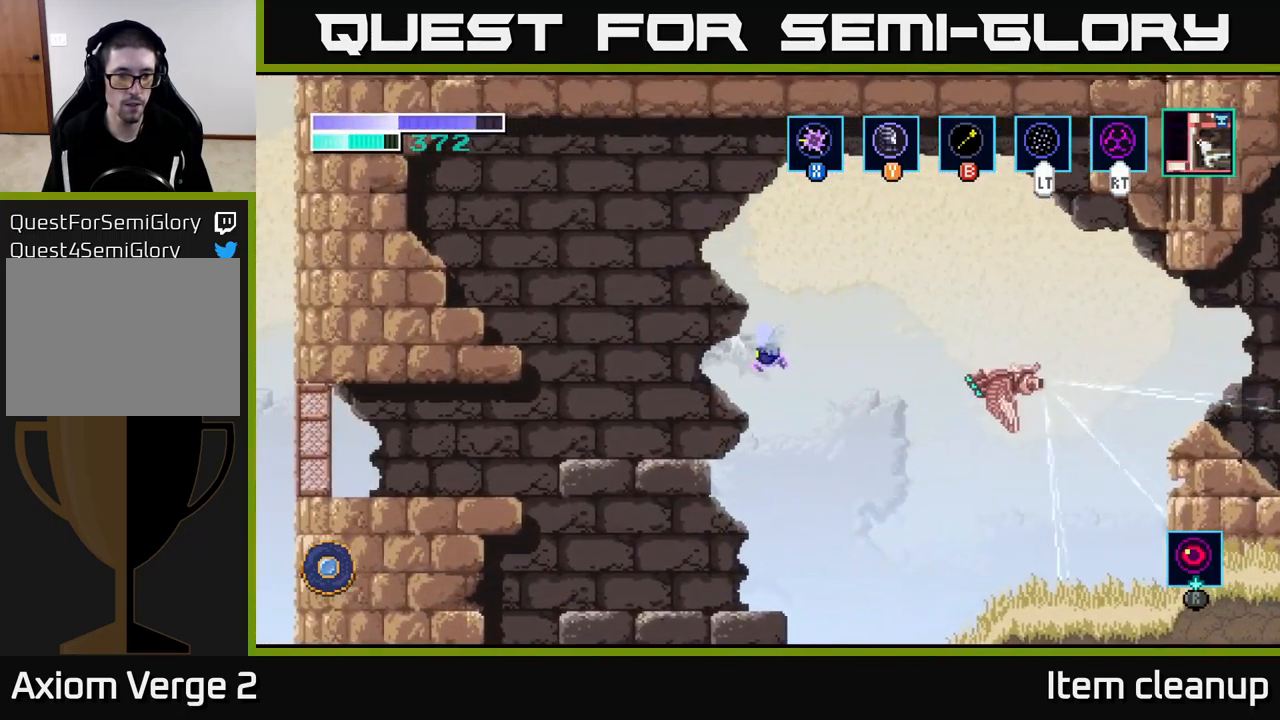
{"buttons": [], "left_stick": "left", "right_stick": "center", "events": [[500, "A", "up"]]}
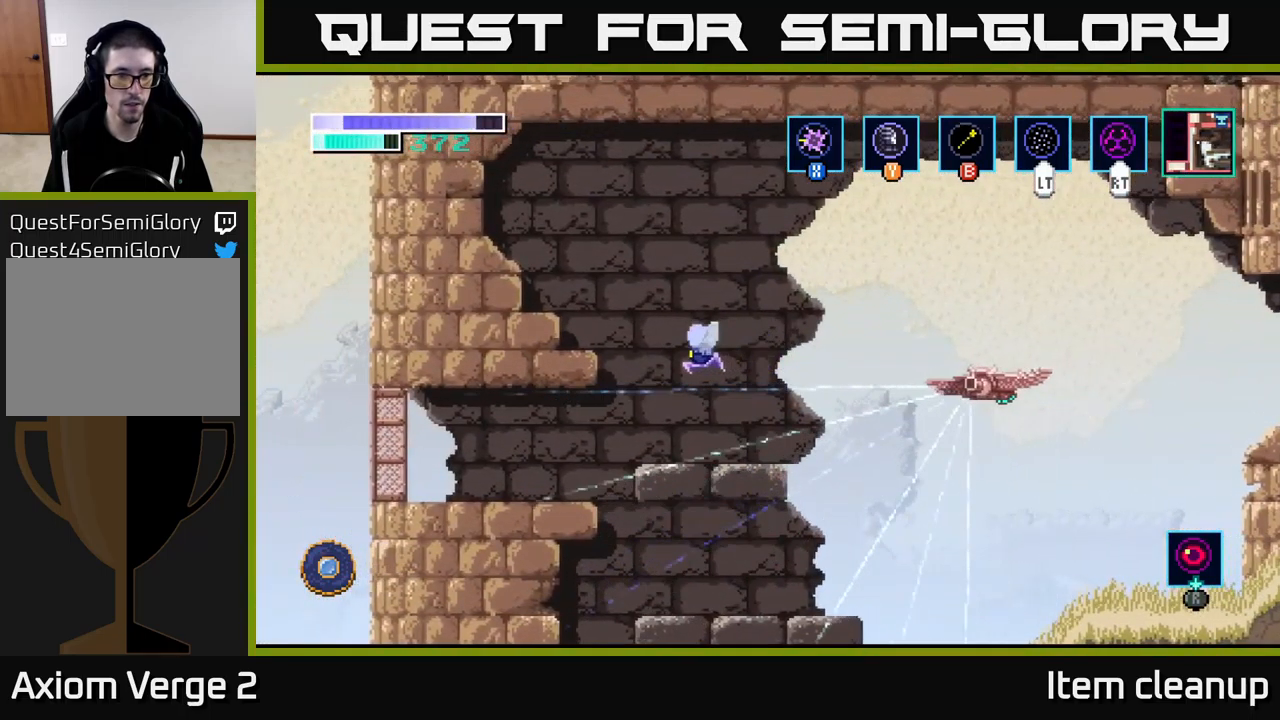
{"buttons": [], "left_stick": "left", "right_stick": "center", "events": []}
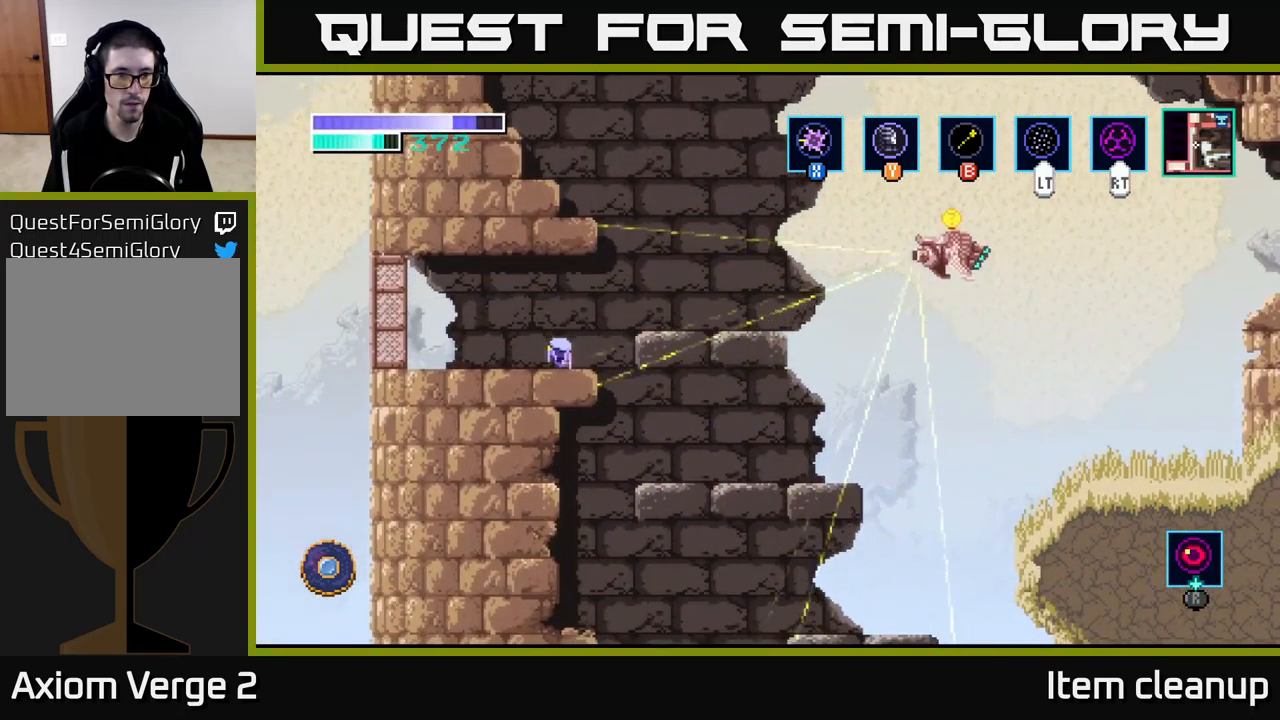
{"buttons": ["L2"], "left_stick": "left", "right_stick": "center", "events": [[333, "A", "down"], [450, "A", "up"], [483, "L2", "down"]]}
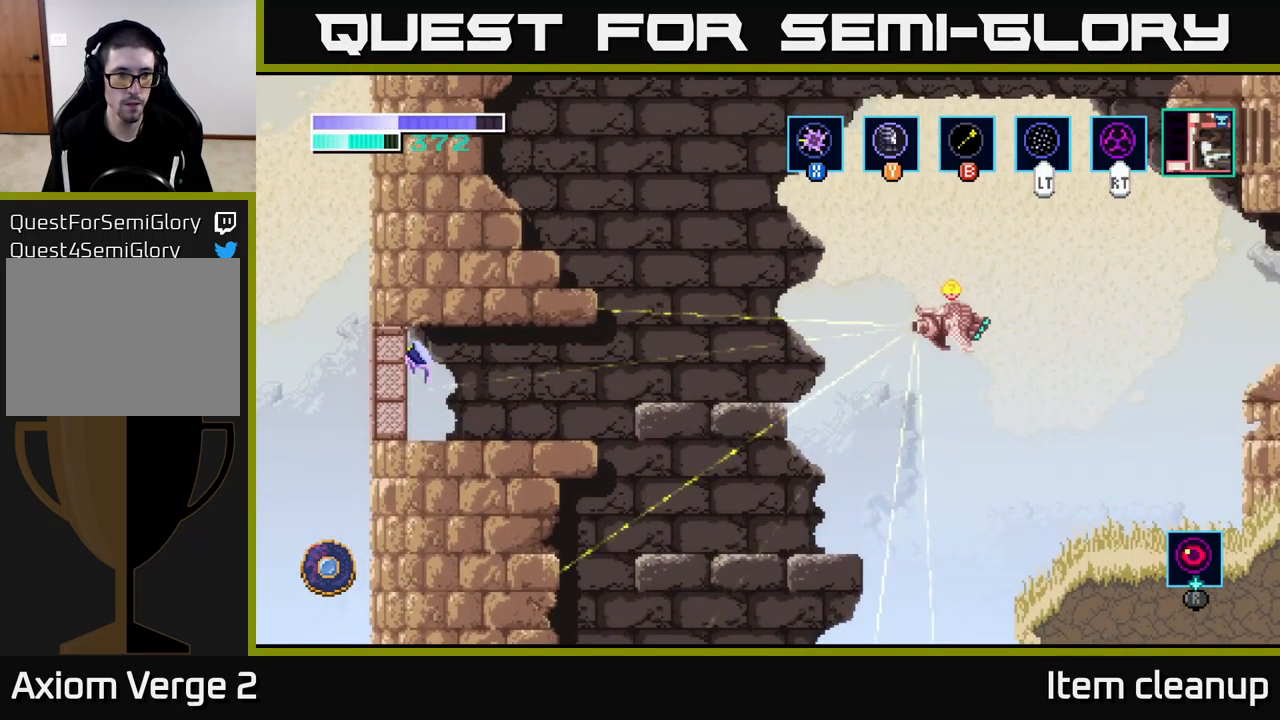
{"buttons": [], "left_stick": "left", "right_stick": "center", "events": [[100, "L2", "up"]]}
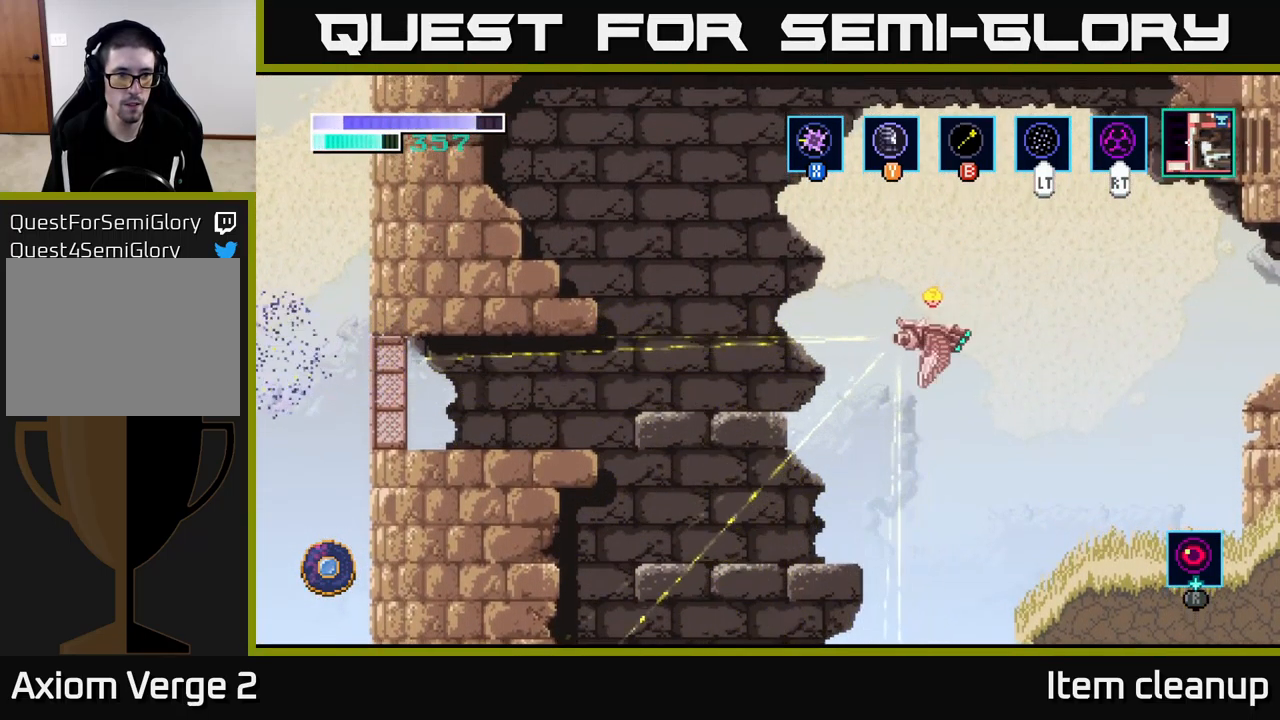
{"buttons": [], "left_stick": "up", "right_stick": "center", "events": [[50, "left_stick", "up-right"], [100, "A", "down"], [317, "L2", "down"], [350, "A", "up"], [450, "L2", "up"], [500, "left_stick", "up"]]}
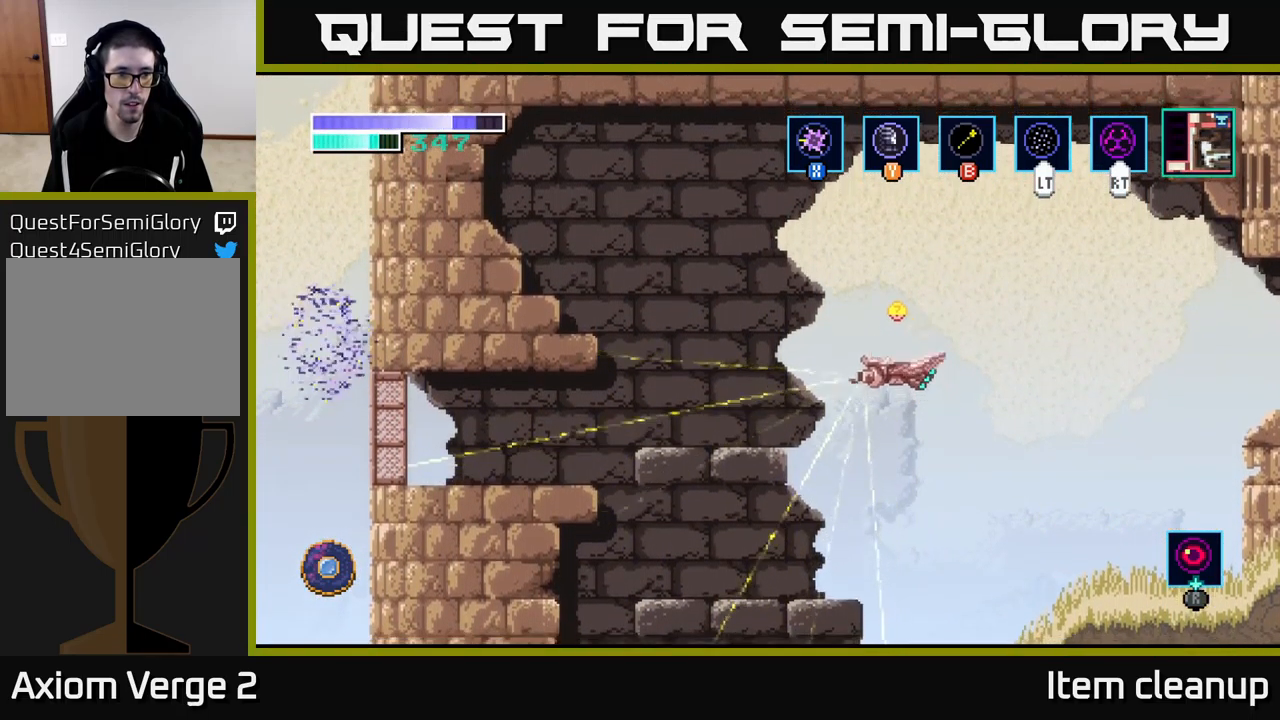
{"buttons": ["A"], "left_stick": "right", "right_stick": "center", "events": [[249, "left_stick", "right"], [449, "A", "down"]]}
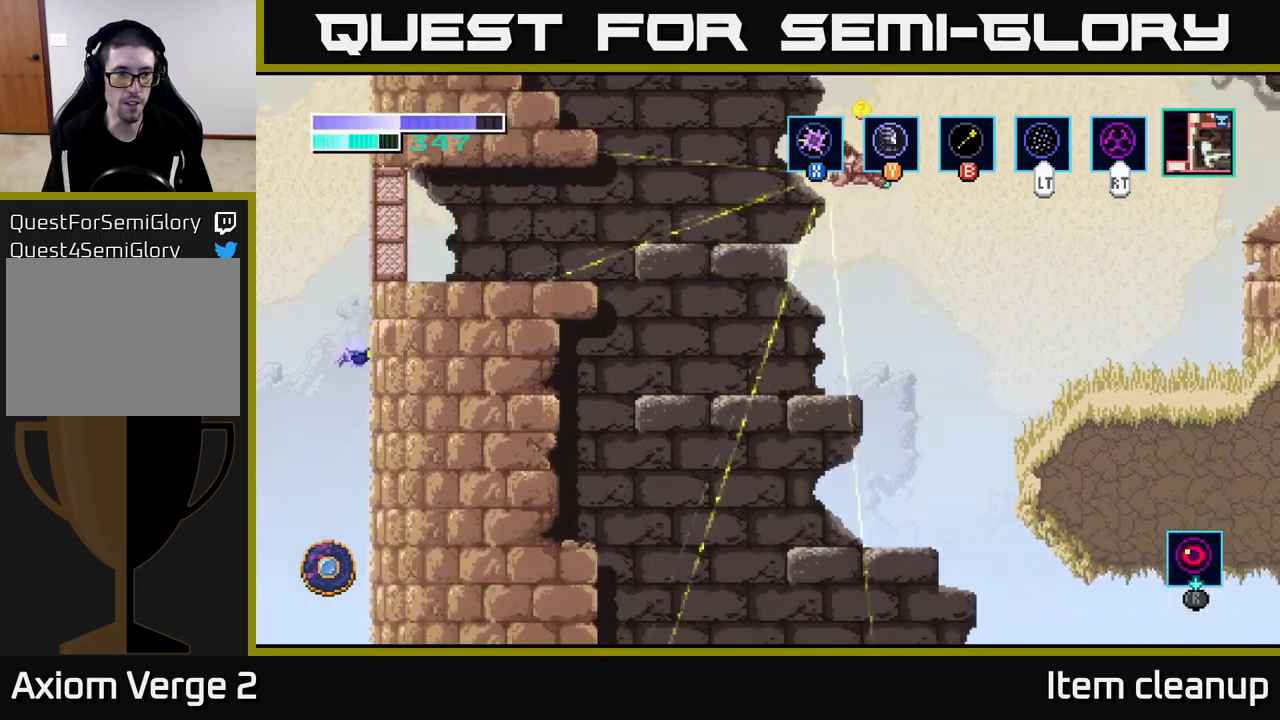
{"buttons": ["A", "L2"], "left_stick": "up-right", "right_stick": "center", "events": [[150, "left_stick", "up-right"], [450, "L2", "down"]]}
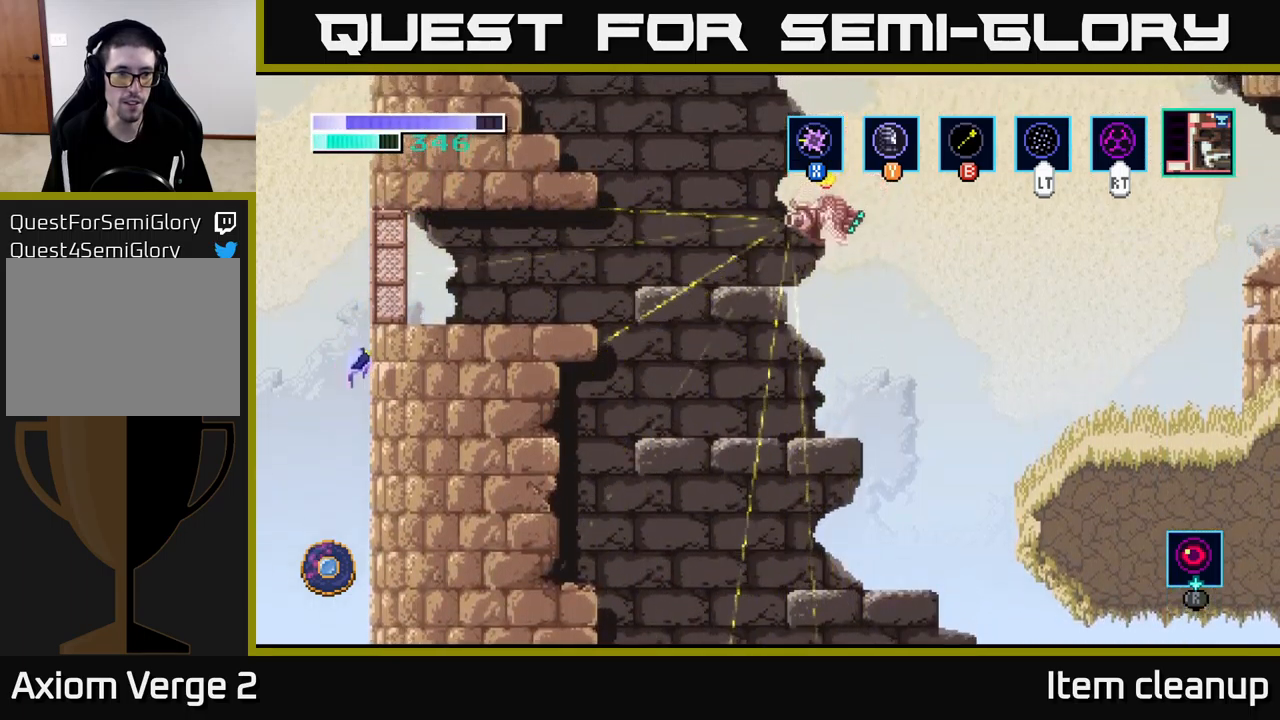
{"buttons": [], "left_stick": "right", "right_stick": "center", "events": [[100, "A", "up"], [100, "L2", "up"], [367, "left_stick", "right"]]}
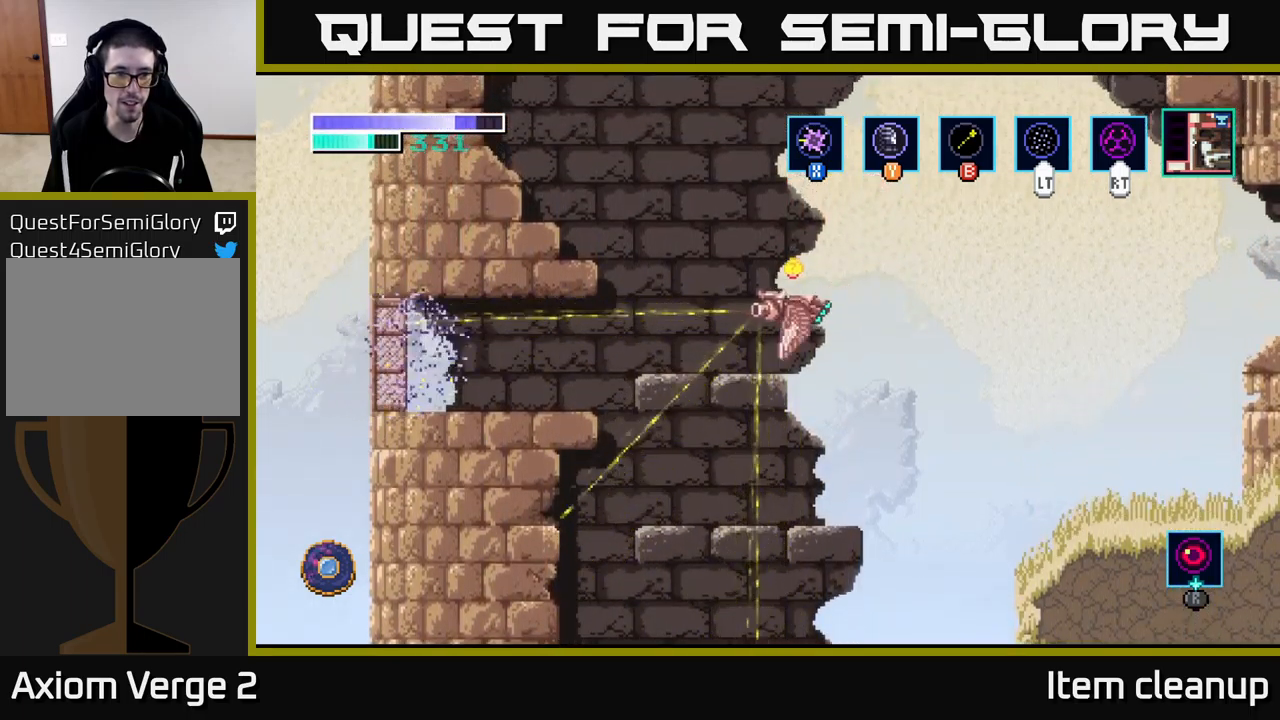
{"buttons": [], "left_stick": "right", "right_stick": "center", "events": [[67, "L2", "down"], [183, "L2", "up"]]}
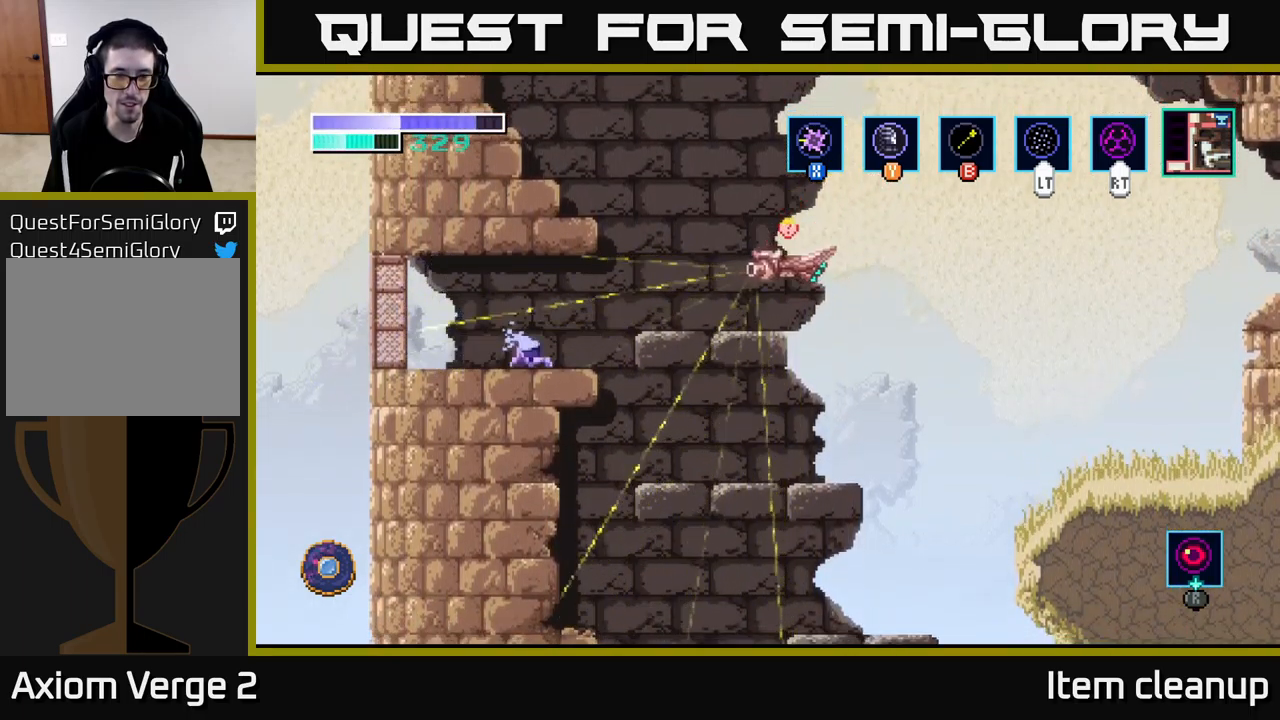
{"buttons": ["A", "X"], "left_stick": "right", "right_stick": "center", "events": [[250, "A", "down"], [333, "X", "down"]]}
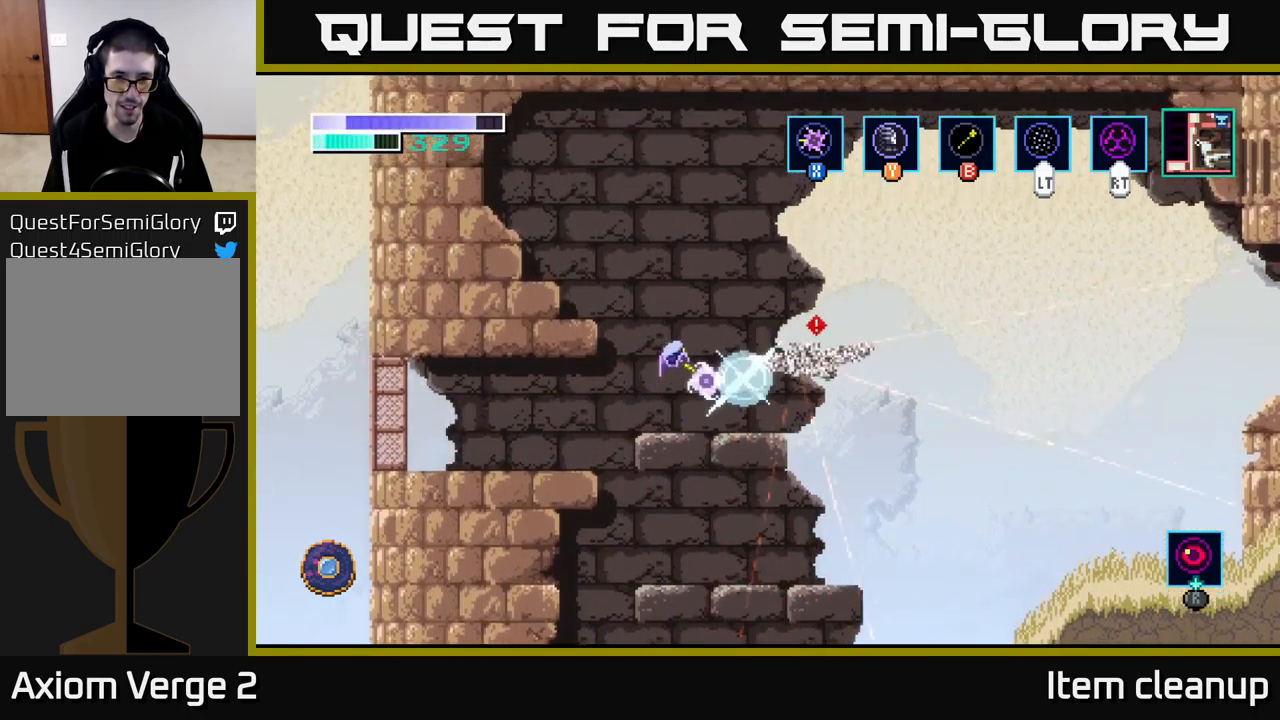
{"buttons": ["A"], "left_stick": "right", "right_stick": "center", "events": [[17, "X", "up"], [100, "X", "down"], [217, "X", "up"], [333, "X", "down"], [400, "A", "up"], [467, "X", "up"], [500, "A", "down"]]}
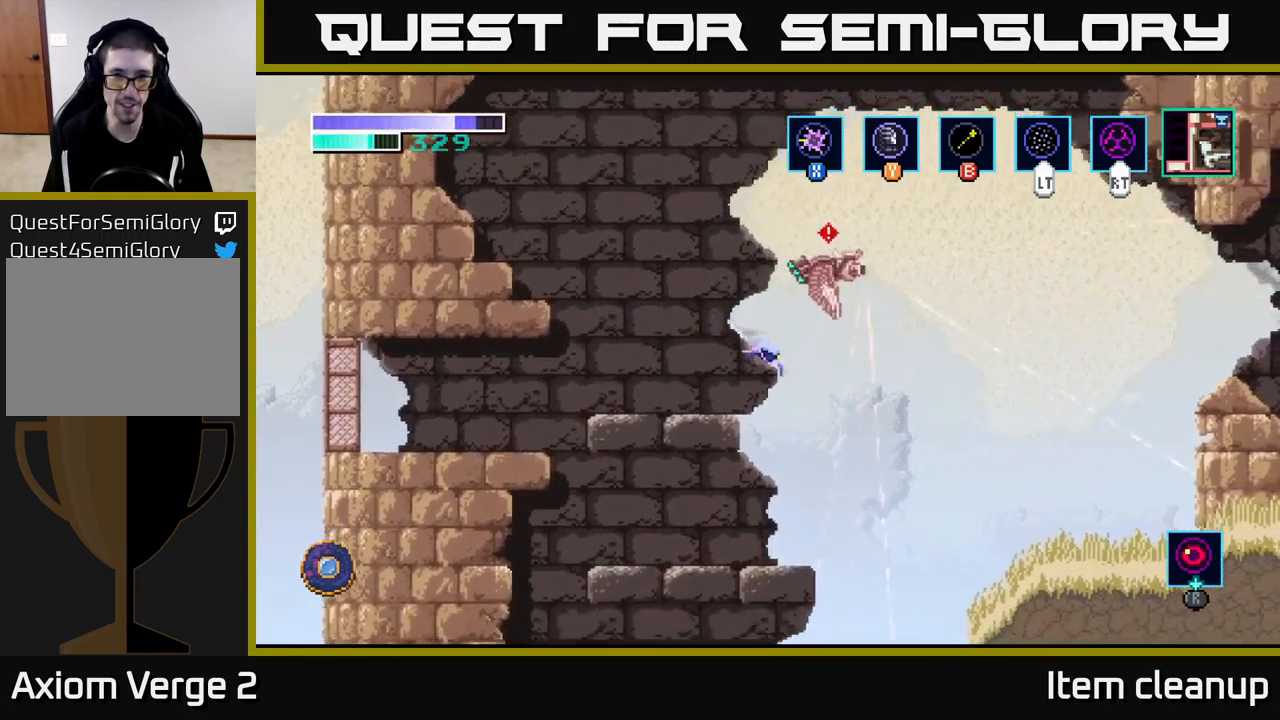
{"buttons": ["A"], "left_stick": "up", "right_stick": "center", "events": [[117, "left_stick", "up-right"], [217, "X", "down"], [350, "X", "up"], [483, "left_stick", "up"]]}
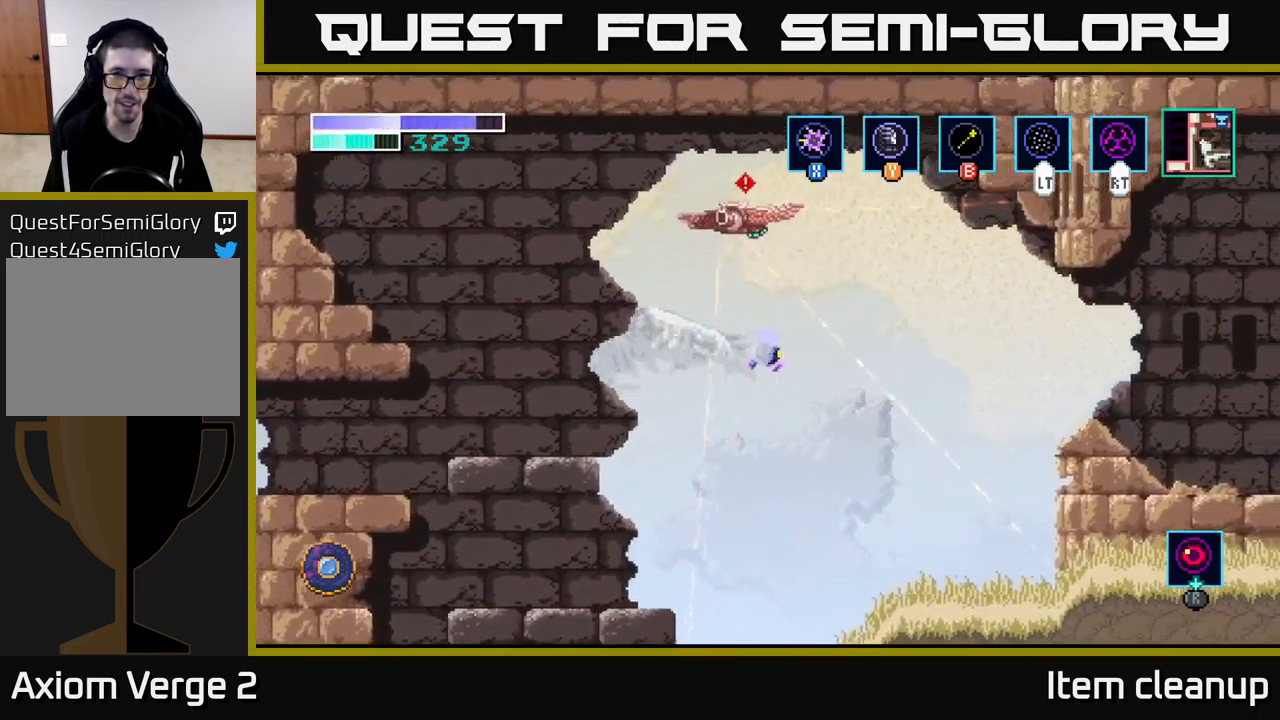
{"buttons": [], "left_stick": "right", "right_stick": "center", "events": [[67, "X", "down"], [183, "X", "up"], [333, "A", "up"], [333, "left_stick", "right"]]}
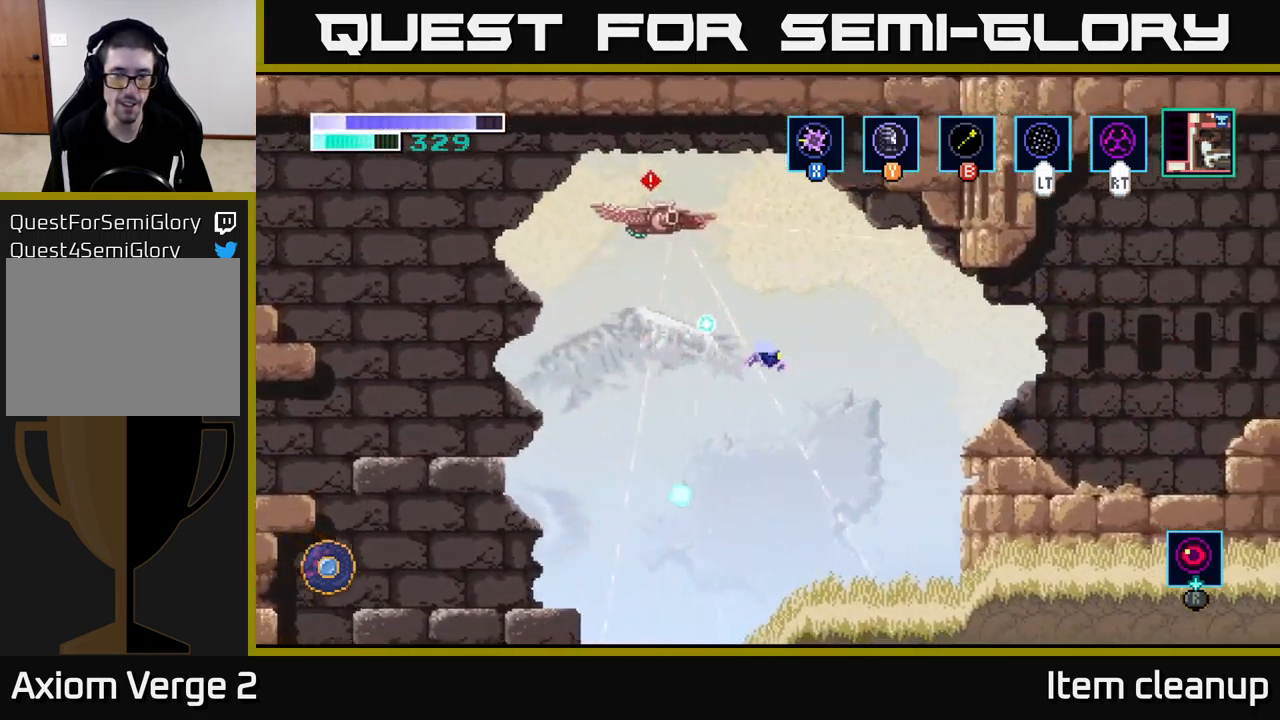
{"buttons": [], "left_stick": "left", "right_stick": "center", "events": [[250, "left_stick", "center"], [300, "left_stick", "left"]]}
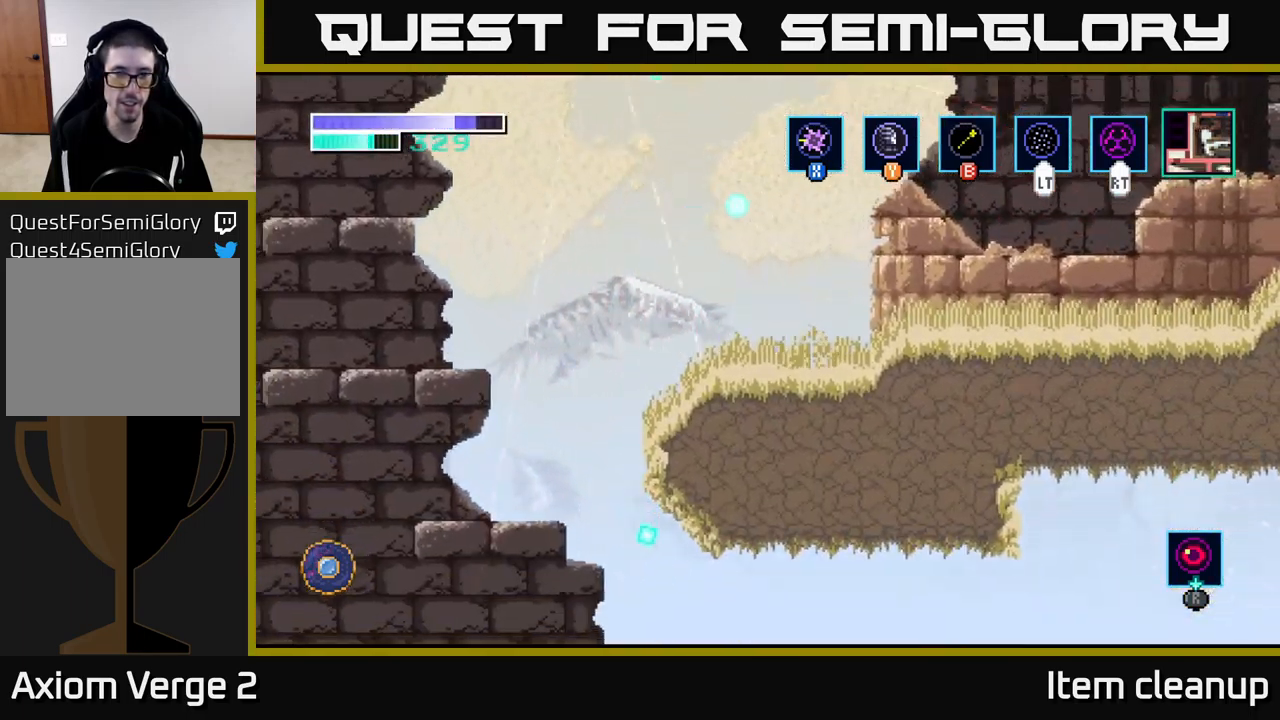
{"buttons": [], "left_stick": "left", "right_stick": "center", "events": []}
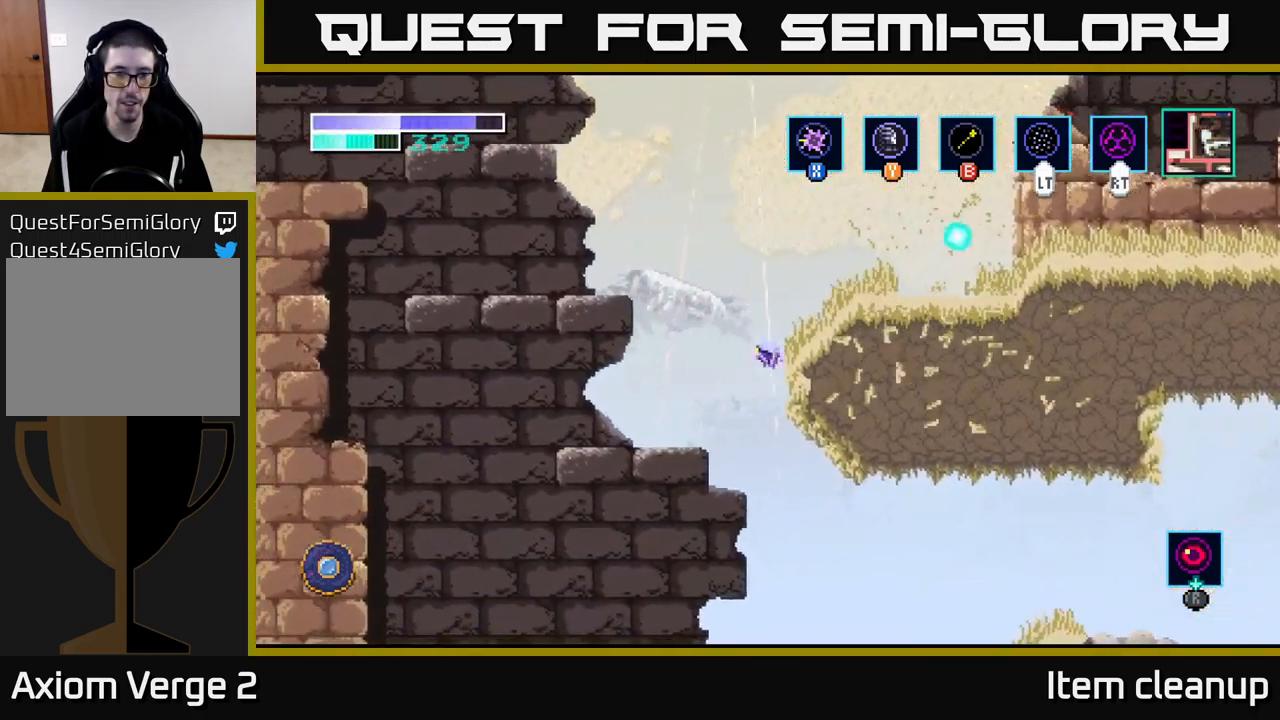
{"buttons": [], "left_stick": "right", "right_stick": "center", "events": [[450, "left_stick", "right"]]}
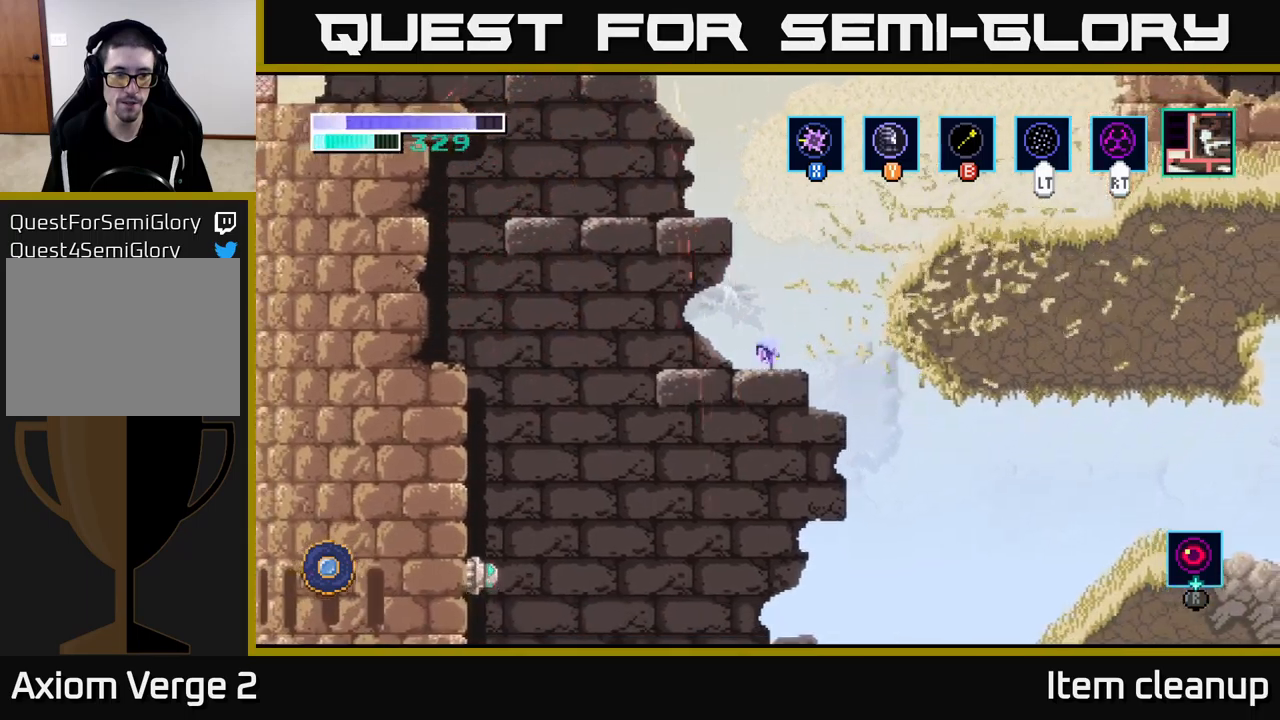
{"buttons": [], "left_stick": "right", "right_stick": "center", "events": [[117, "left_stick", "center"], [500, "left_stick", "right"]]}
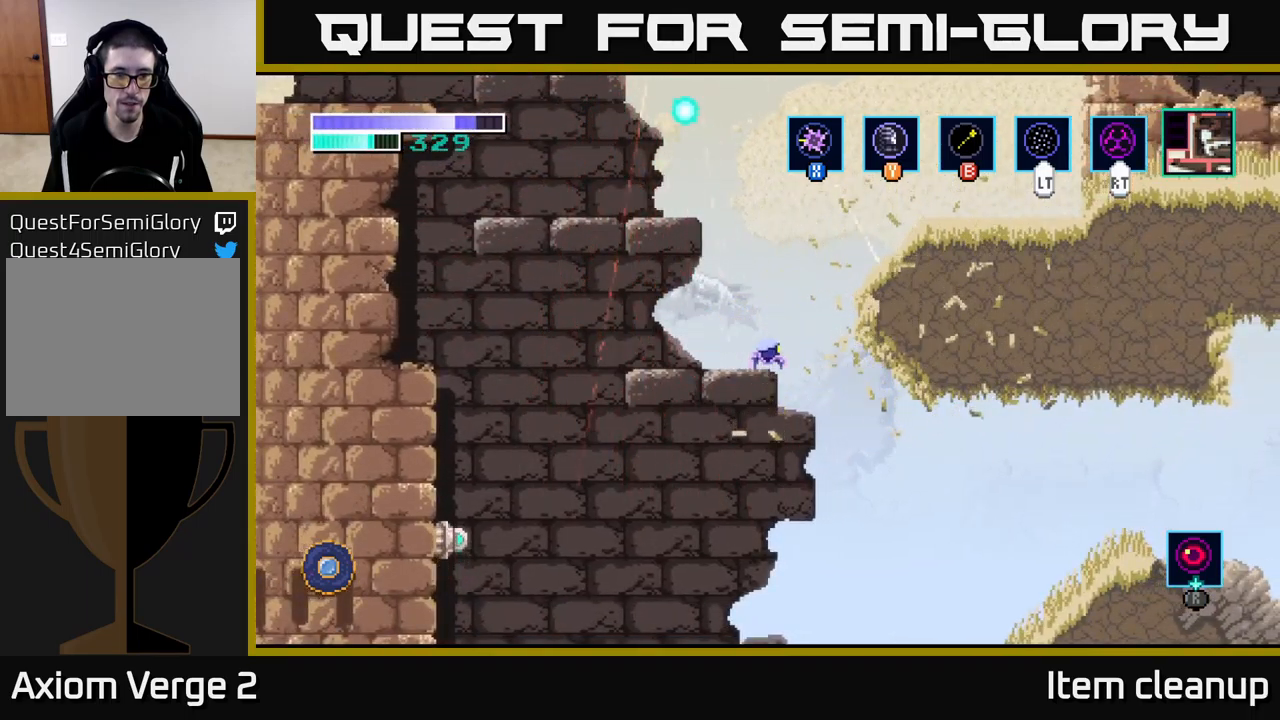
{"buttons": ["A"], "left_stick": "right", "right_stick": "center", "events": [[484, "A", "down"]]}
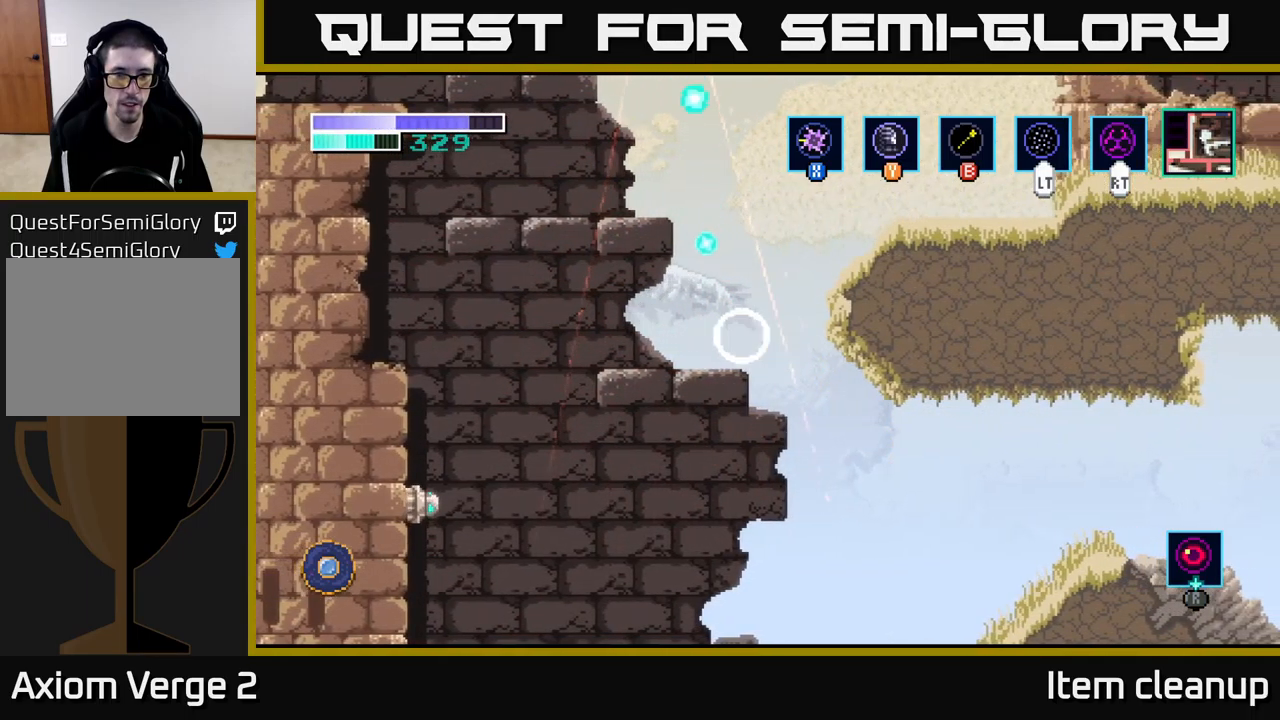
{"buttons": ["A"], "left_stick": "right", "right_stick": "center", "events": [[100, "A", "up"], [234, "left_stick", "center"], [384, "left_stick", "right"], [450, "A", "down"]]}
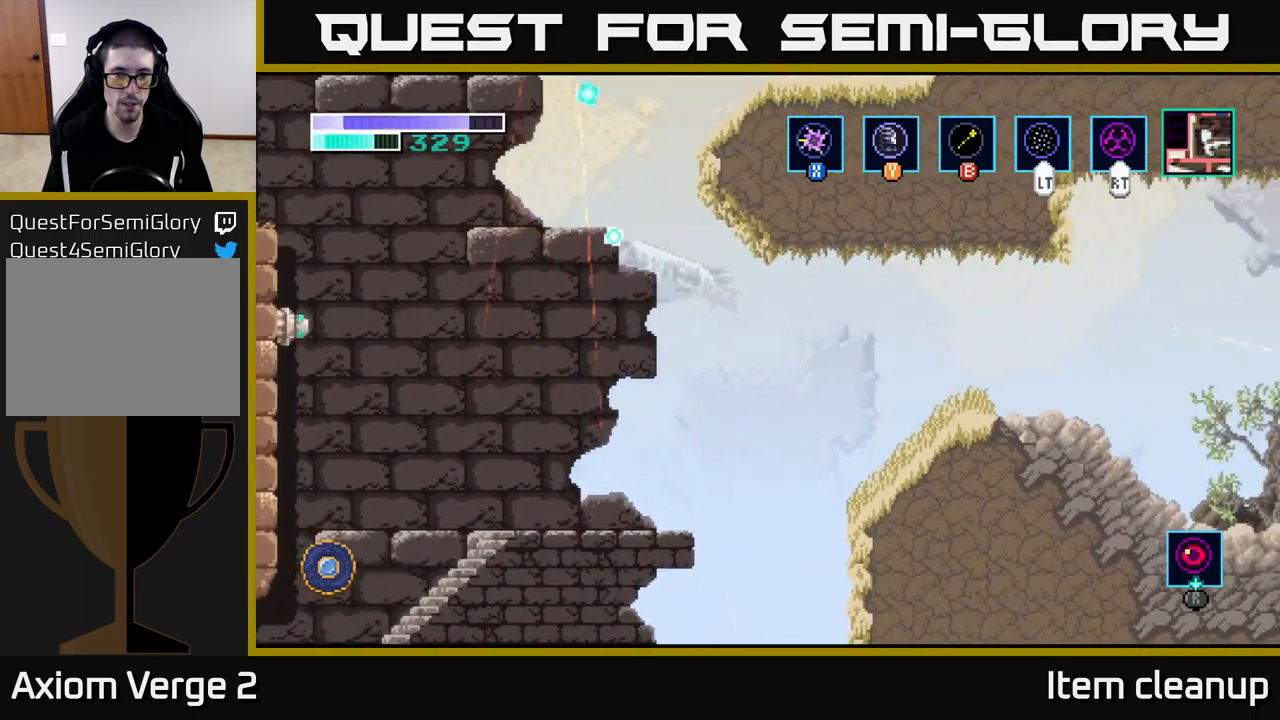
{"buttons": [], "left_stick": "right", "right_stick": "center", "events": [[267, "A", "up"]]}
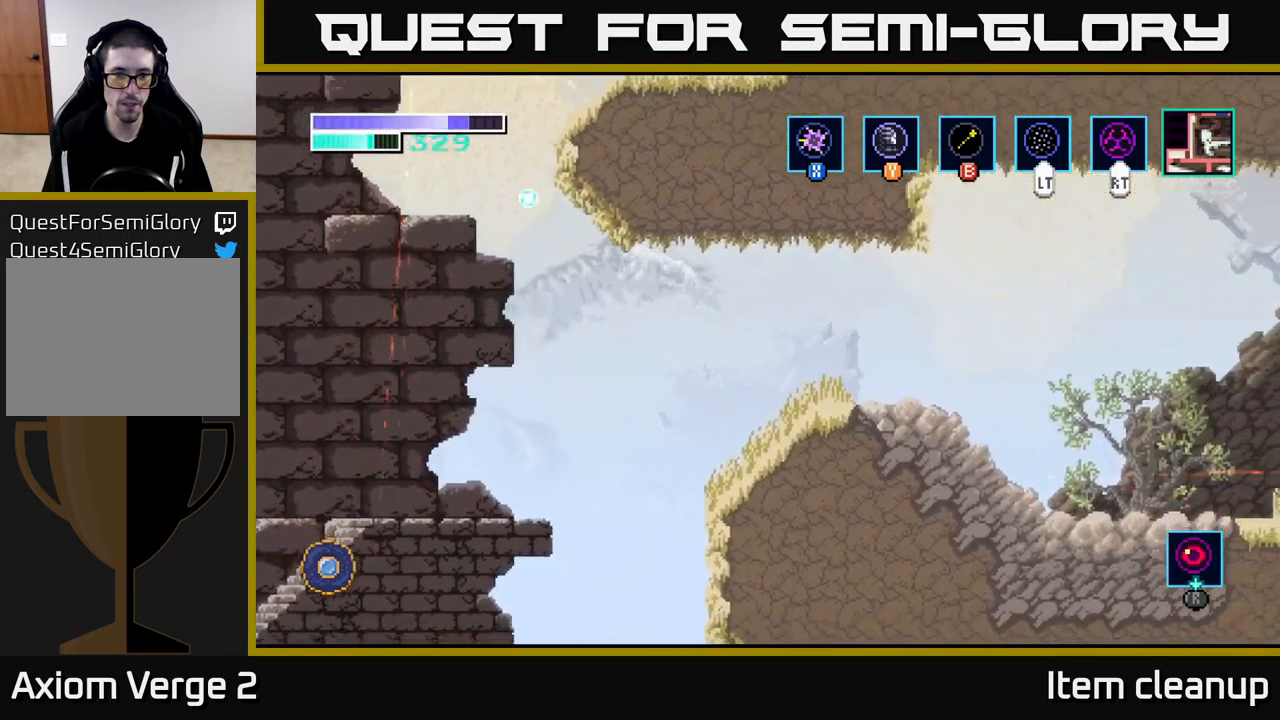
{"buttons": [], "left_stick": "center", "right_stick": "center", "events": [[100, "left_stick", "center"], [217, "SELECT", "down"], [350, "SELECT", "up"]]}
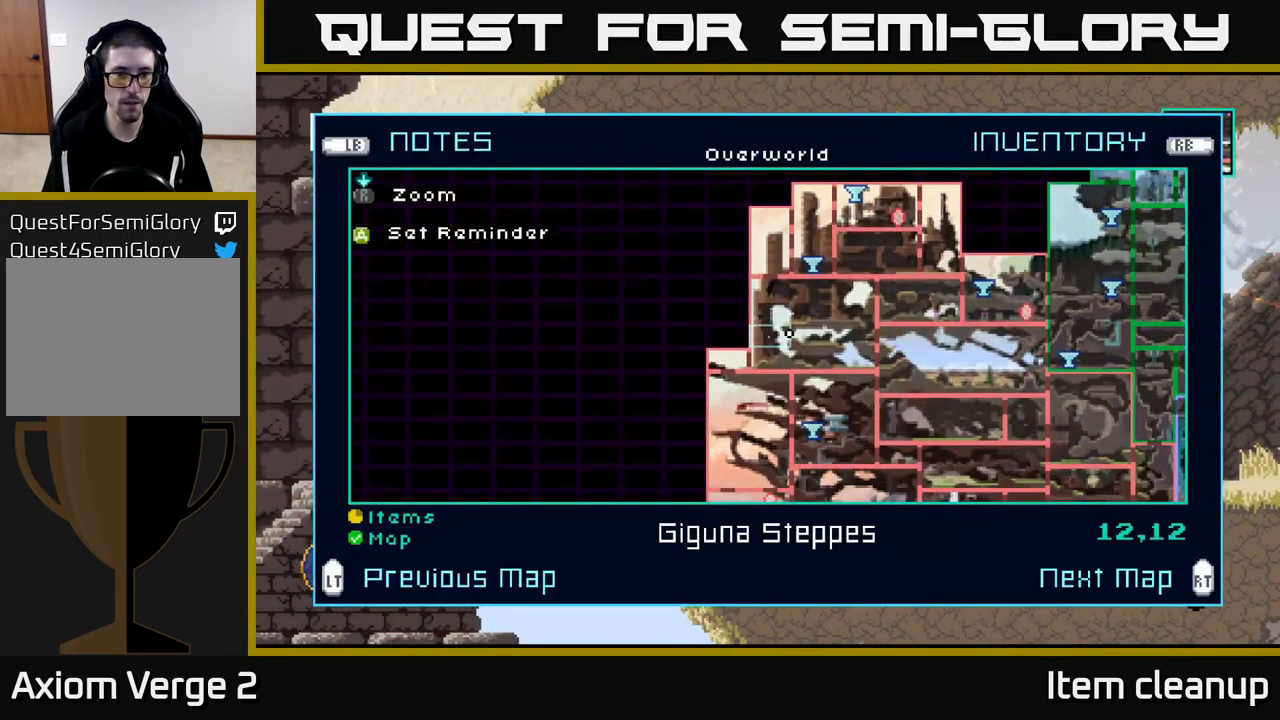
{"buttons": [], "left_stick": "center", "right_stick": "center", "events": []}
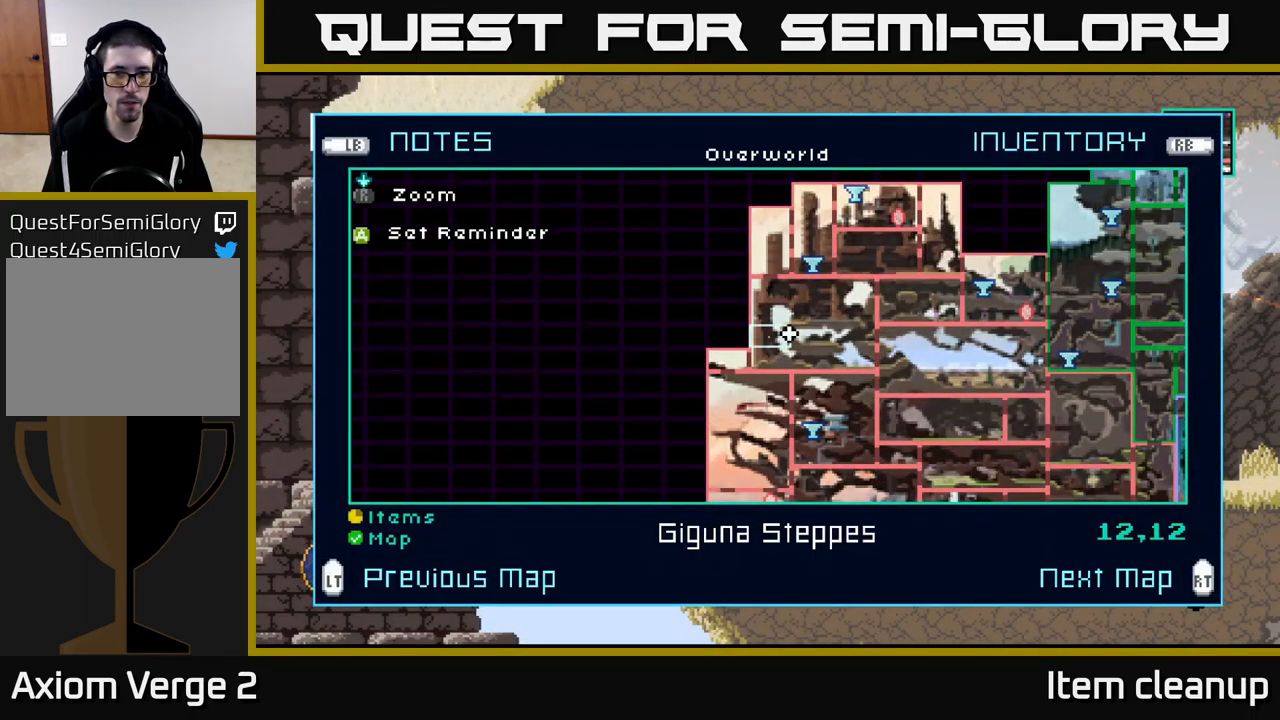
{"buttons": [], "left_stick": "left", "right_stick": "center", "events": [[200, "SELECT", "down"], [300, "SELECT", "up"], [317, "left_stick", "left"]]}
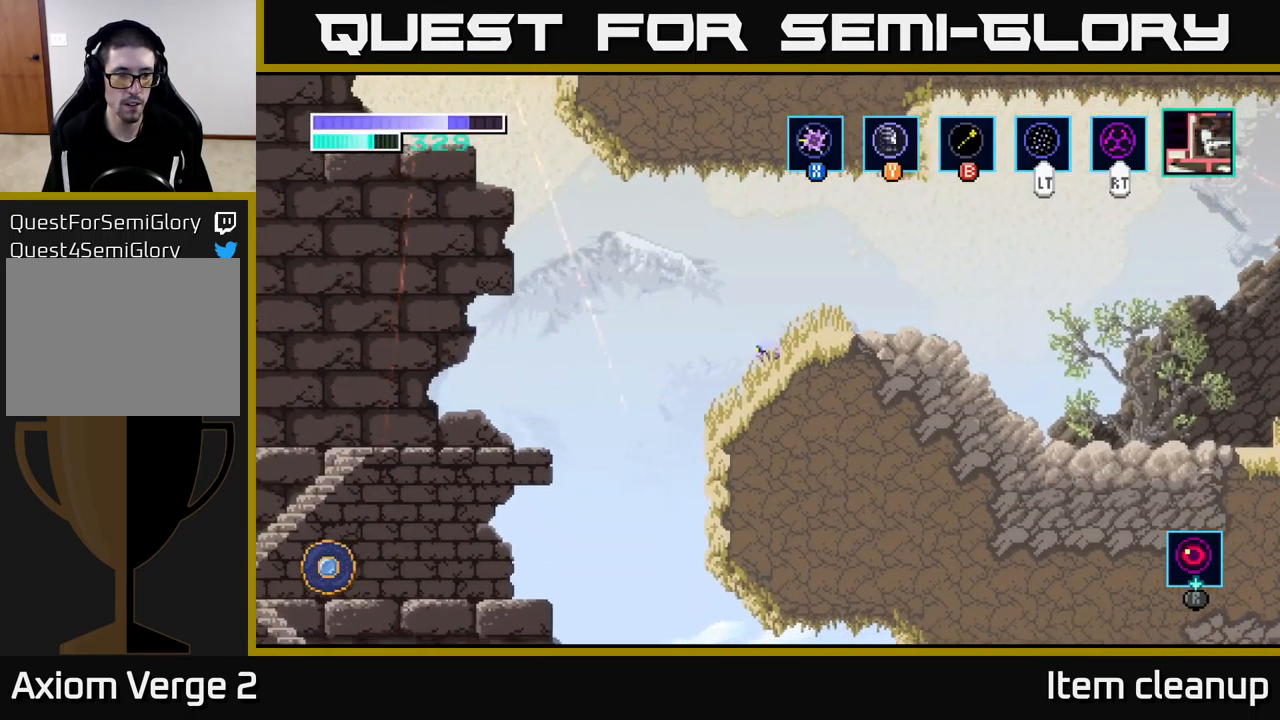
{"buttons": [], "left_stick": "left", "right_stick": "center", "events": []}
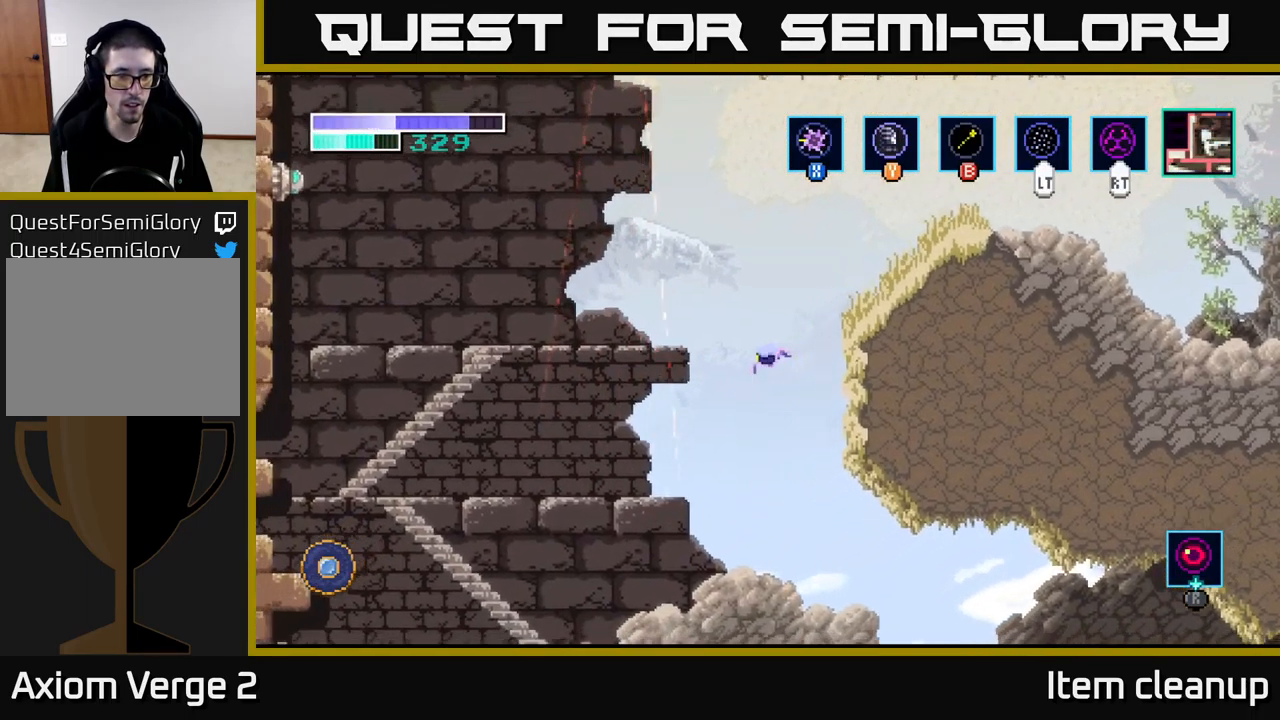
{"buttons": [], "left_stick": "left", "right_stick": "center", "events": []}
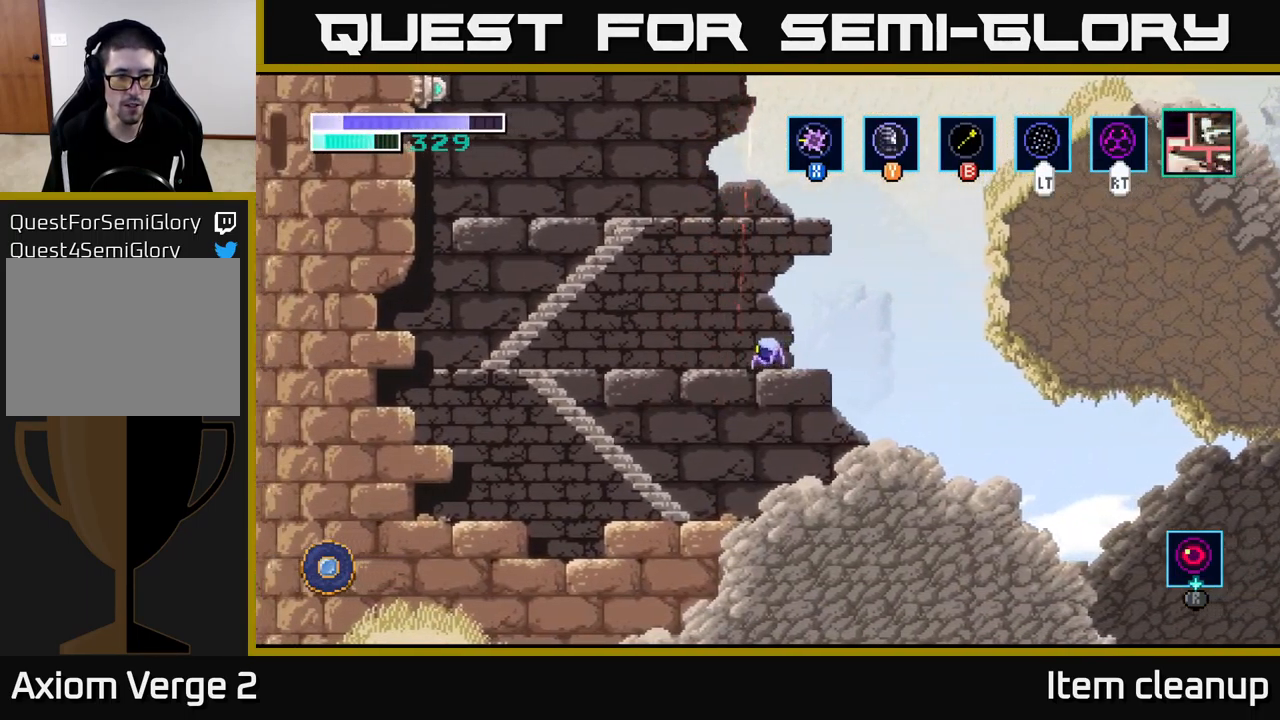
{"buttons": [], "left_stick": "center", "right_stick": "center", "events": [[67, "left_stick", "center"], [200, "SELECT", "down"], [367, "SELECT", "up"]]}
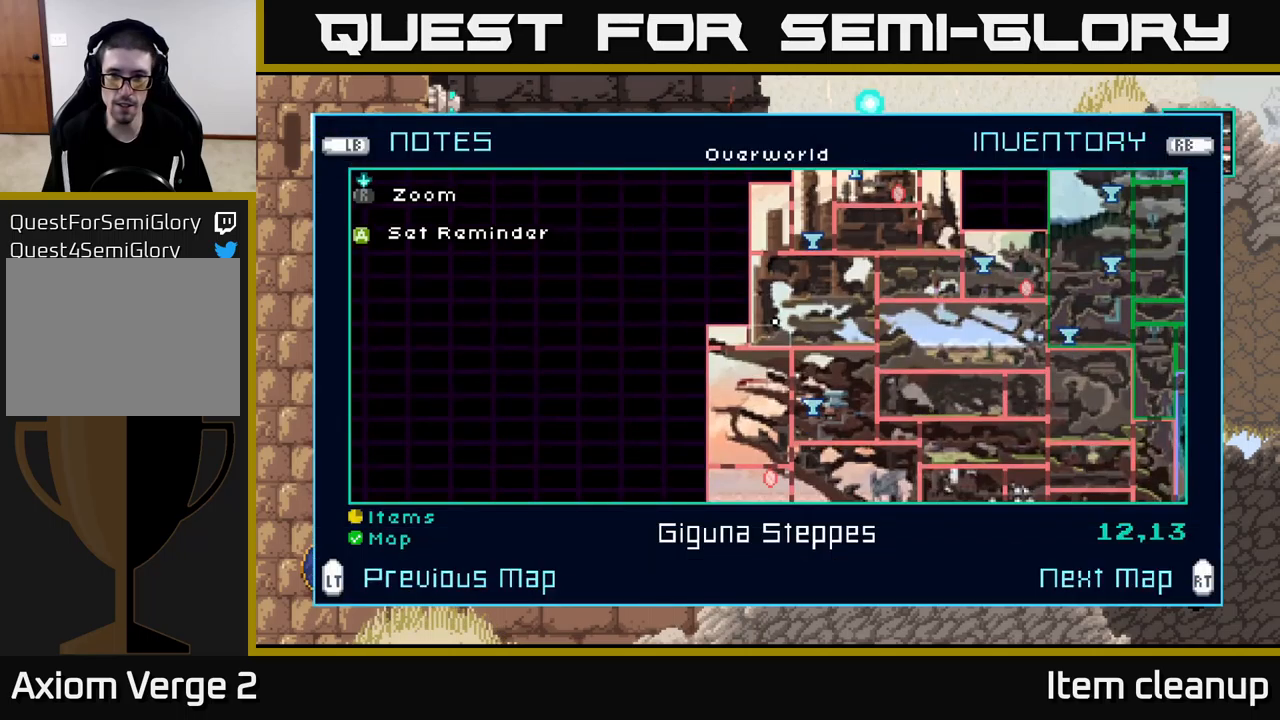
{"buttons": [], "left_stick": "center", "right_stick": "center", "events": []}
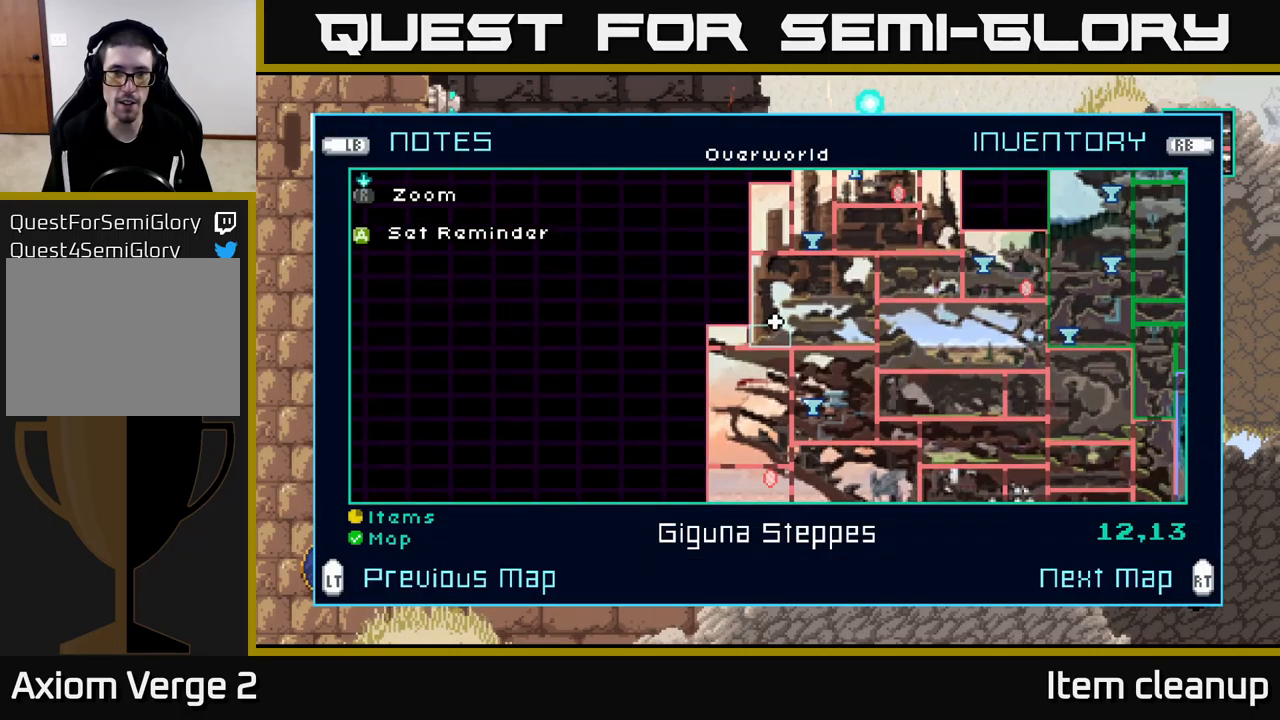
{"buttons": [], "left_stick": "center", "right_stick": "center", "events": []}